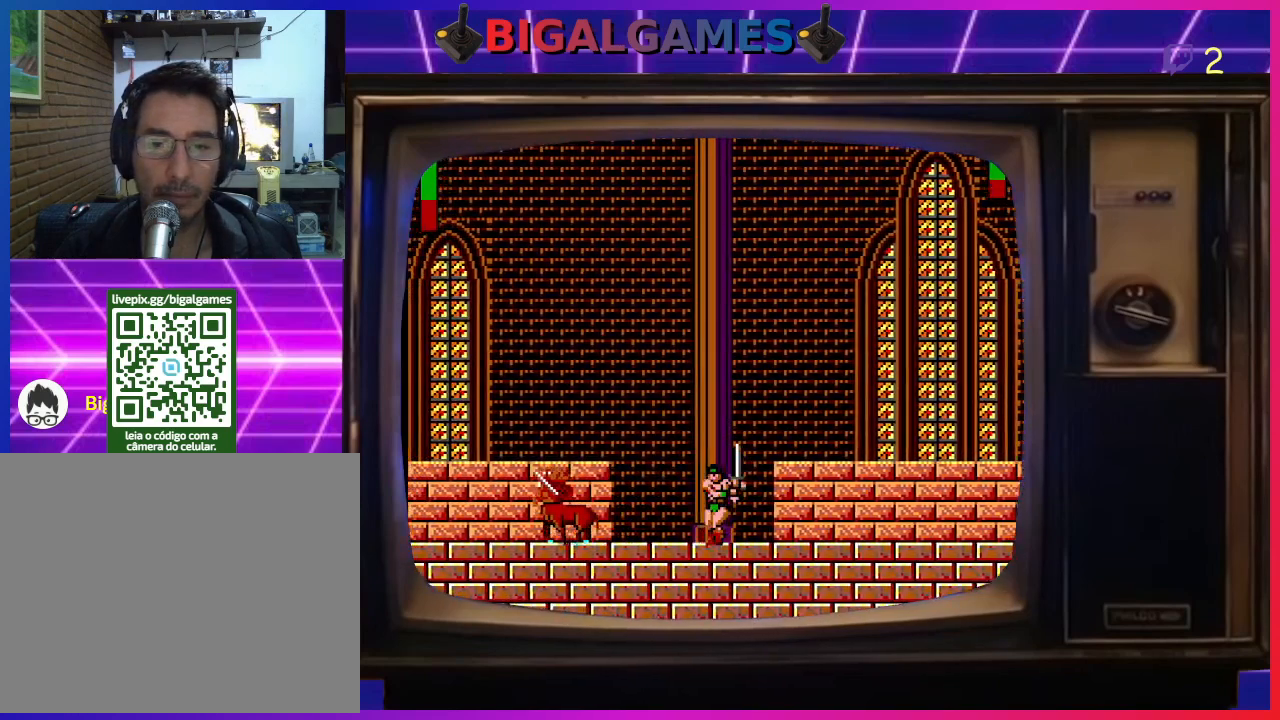
Gameplay with a controller (PlayStation layout); each line is a JSON object with the inputs held at the frame after it. "events" lists button and stick changes between this image and that frame as [ms after this image, input, new state], when the widget could be followed in between. Not read: right_stick.
{"buttons": ["CIRCLE", "DPAD_UP", "DPAD_LEFT"], "left_stick": "center", "events": [[300, "CIRCLE", "down"]]}
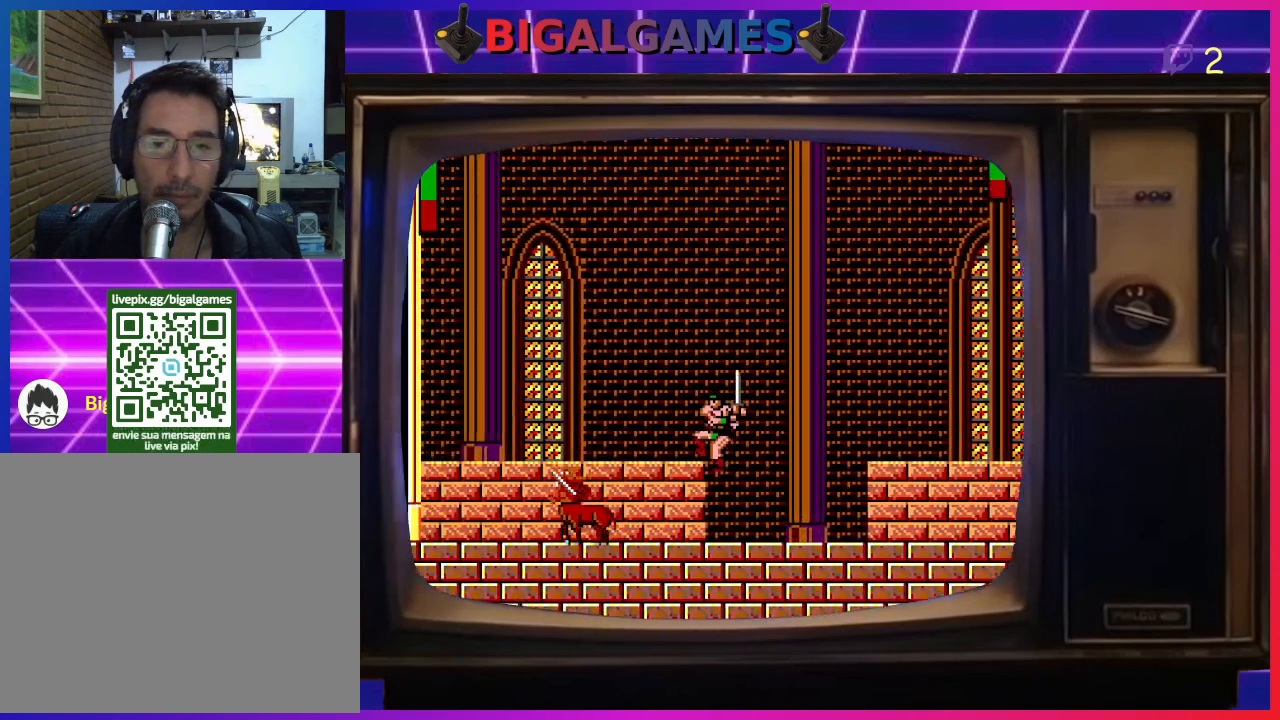
{"buttons": [], "left_stick": "center", "events": [[133, "CIRCLE", "up"], [467, "DPAD_UP", "up"], [500, "DPAD_LEFT", "up"]]}
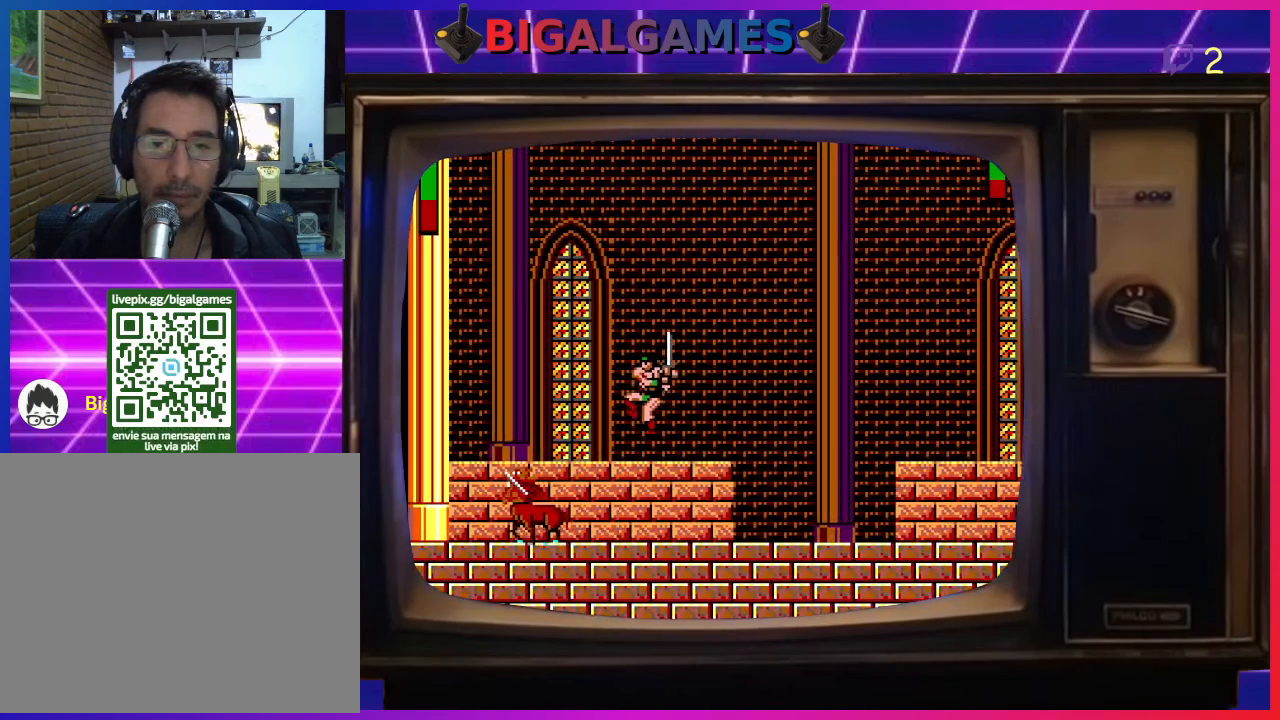
{"buttons": [], "left_stick": "center", "events": [[233, "DPAD_RIGHT", "down"], [433, "DPAD_RIGHT", "up"]]}
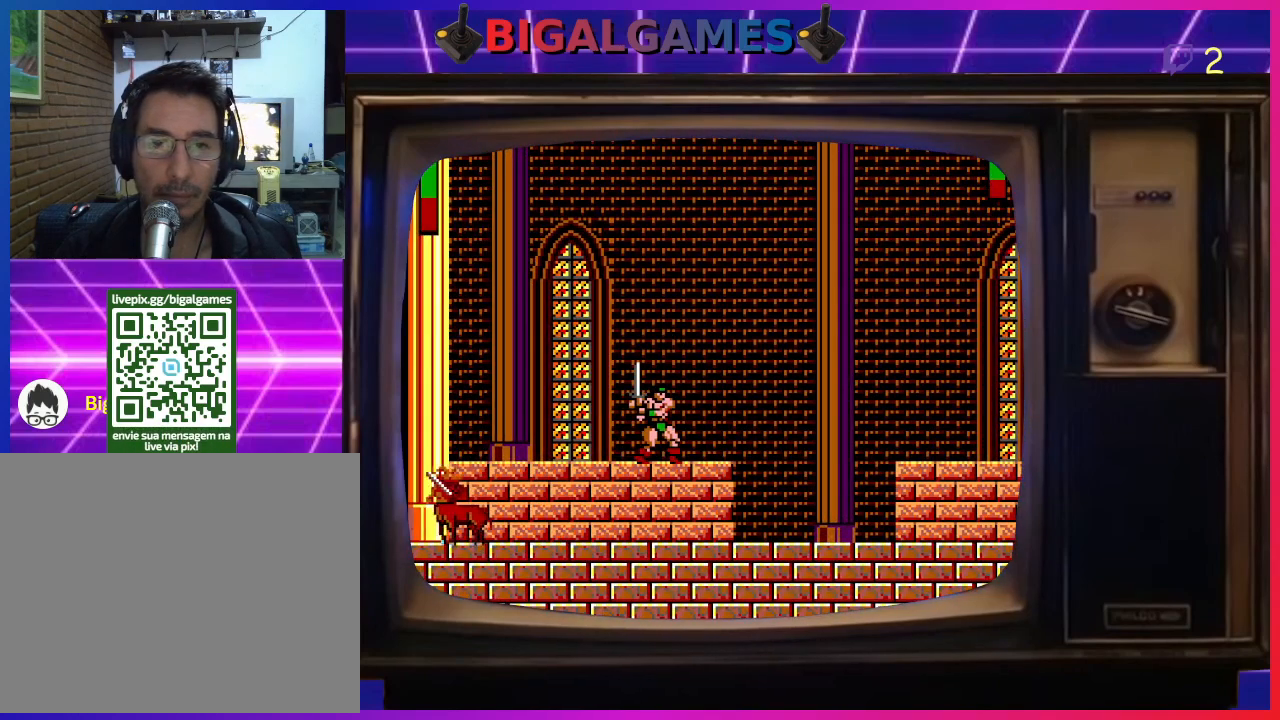
{"buttons": [], "left_stick": "center", "events": []}
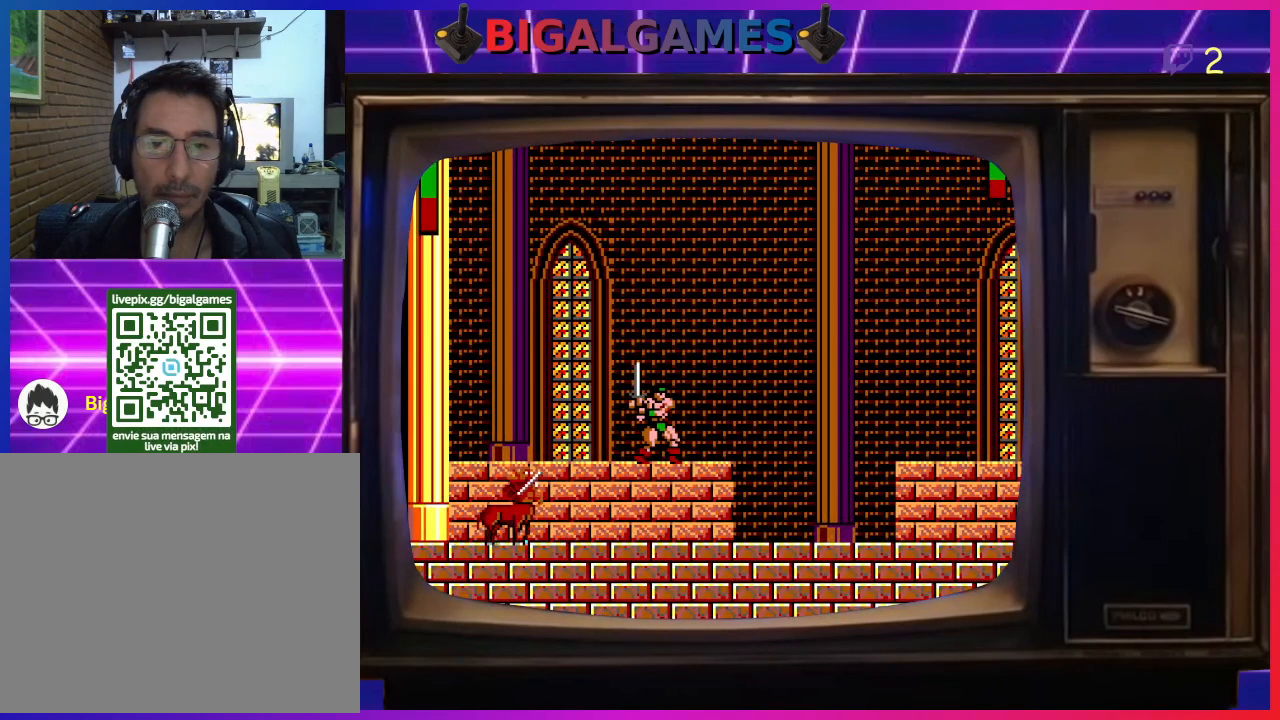
{"buttons": [], "left_stick": "center", "events": []}
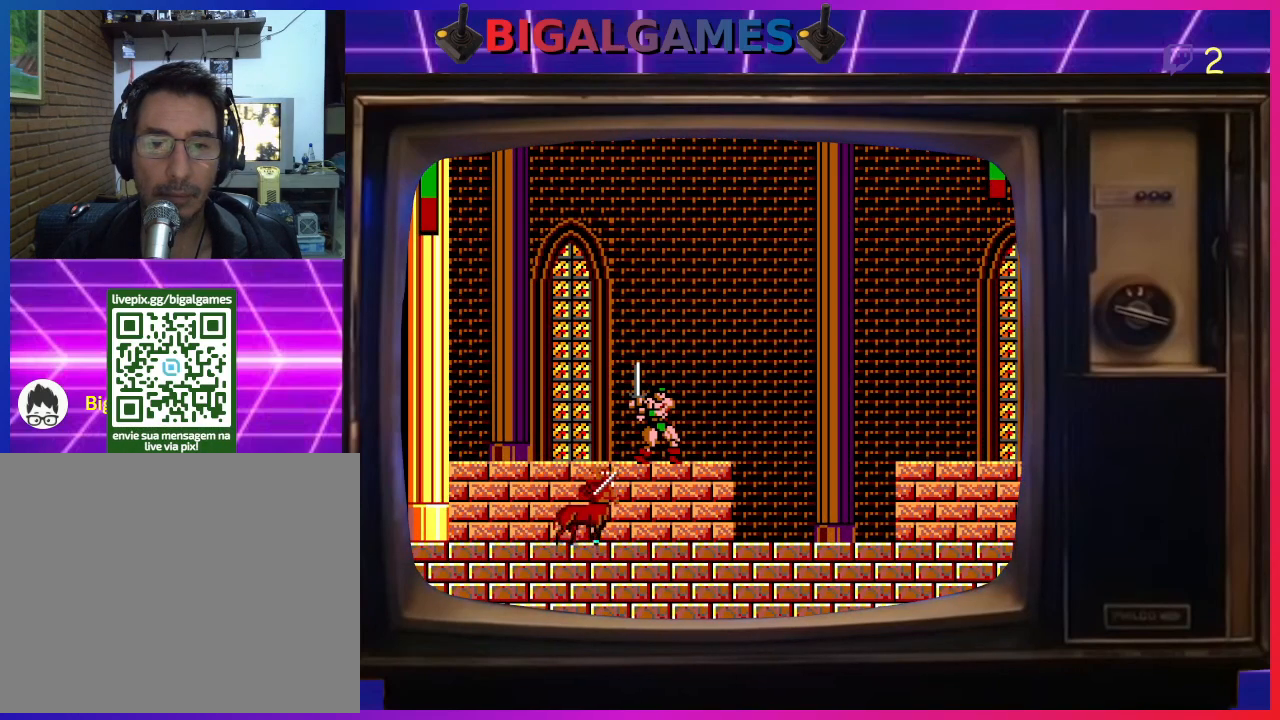
{"buttons": [], "left_stick": "center", "events": []}
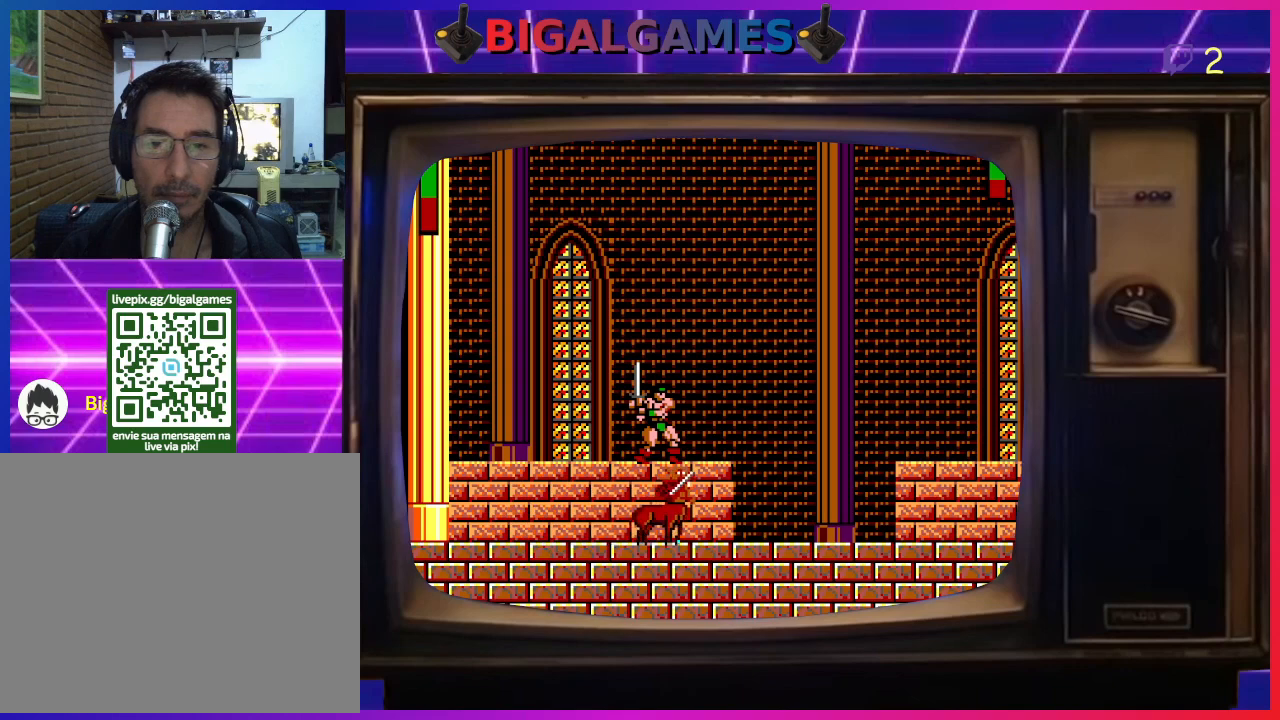
{"buttons": ["DPAD_RIGHT"], "left_stick": "center", "events": [[467, "DPAD_RIGHT", "down"]]}
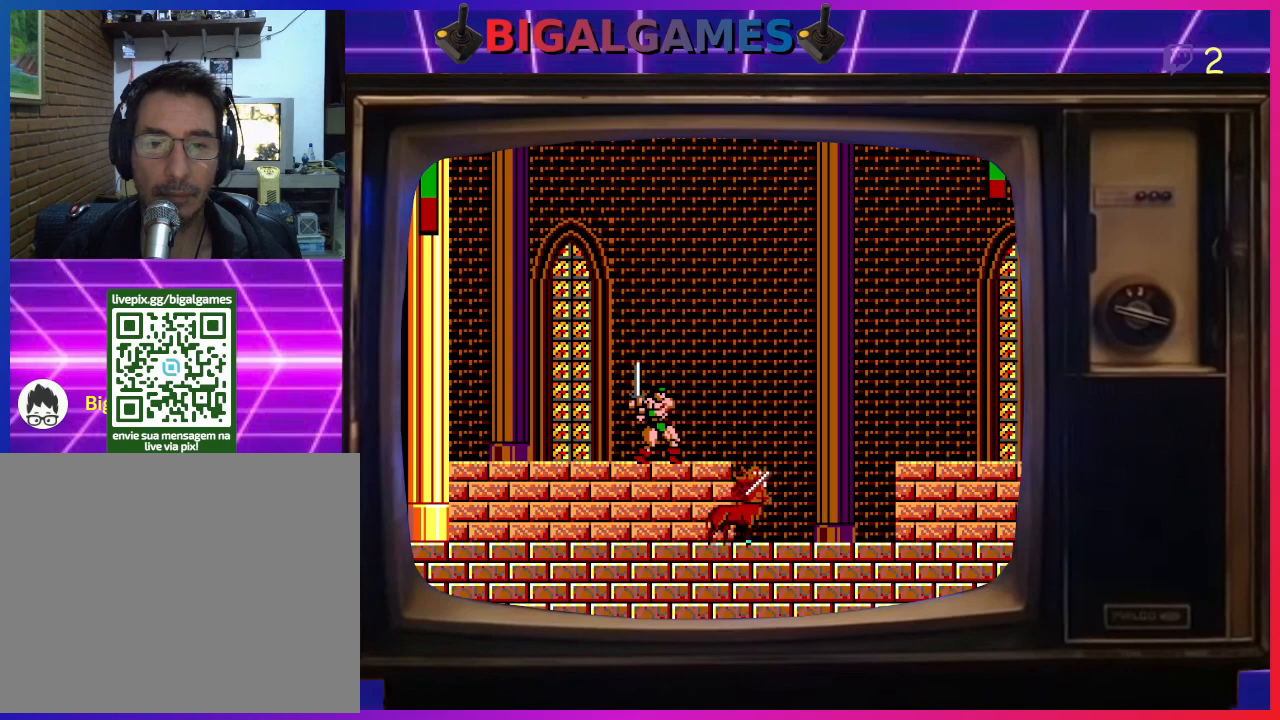
{"buttons": ["DPAD_RIGHT"], "left_stick": "center", "events": []}
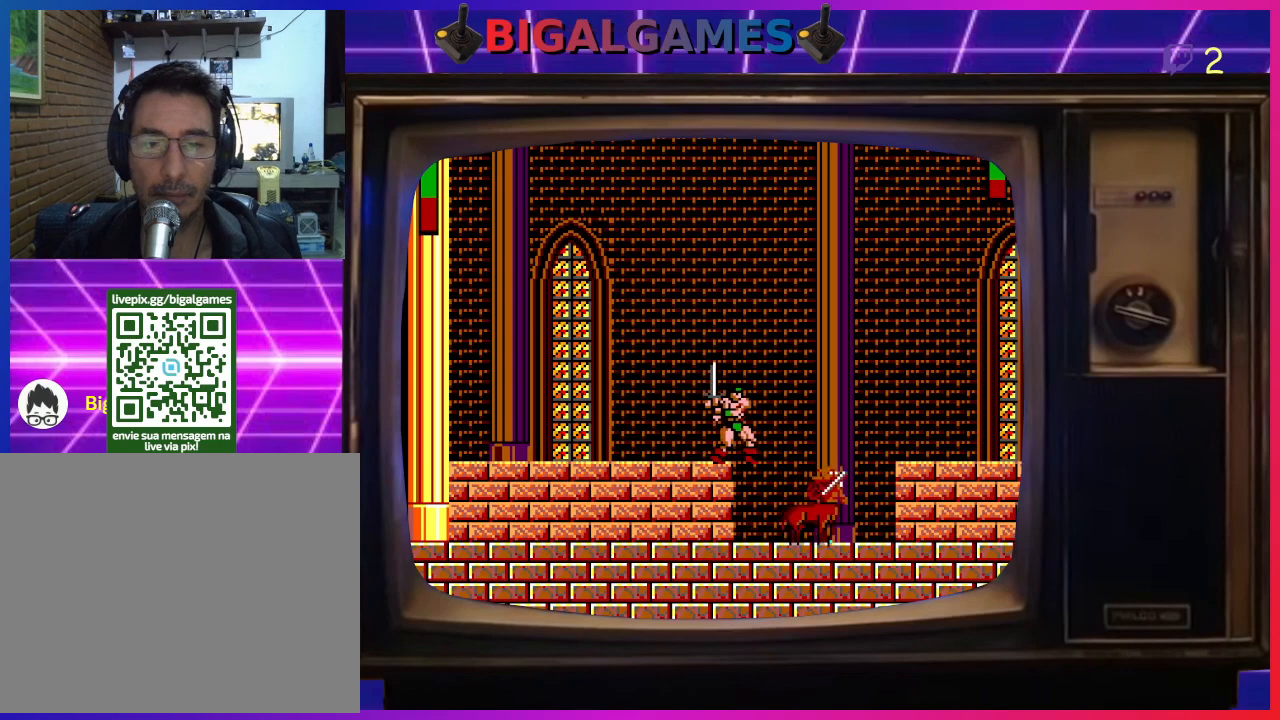
{"buttons": ["DPAD_RIGHT"], "left_stick": "center", "events": []}
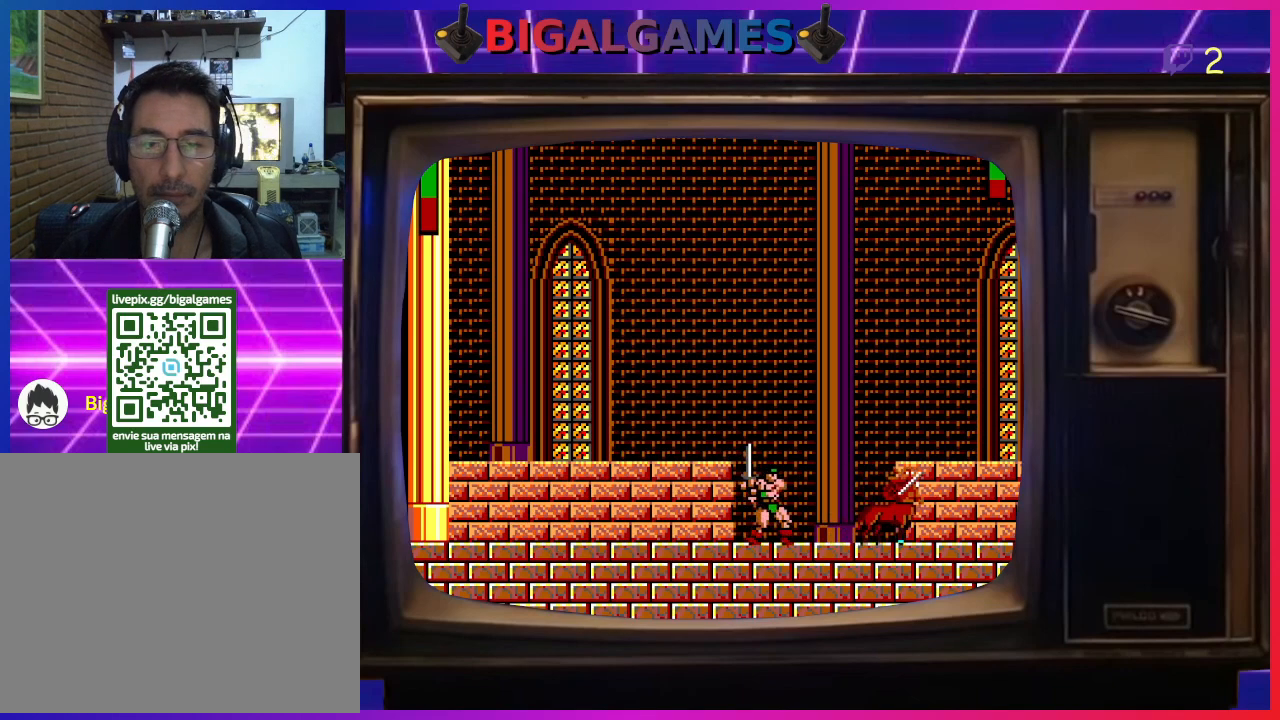
{"buttons": ["CIRCLE", "DPAD_RIGHT"], "left_stick": "center", "events": [[300, "CIRCLE", "down"]]}
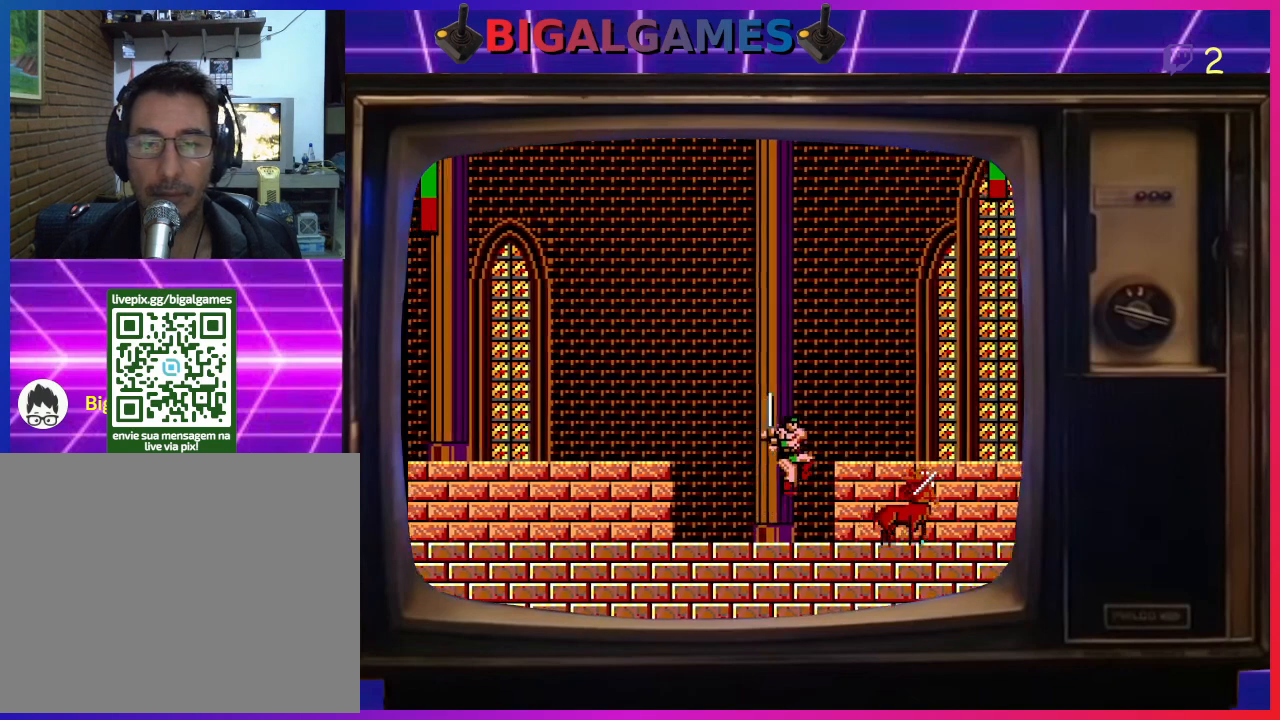
{"buttons": ["DPAD_RIGHT"], "left_stick": "center", "events": [[133, "CIRCLE", "up"]]}
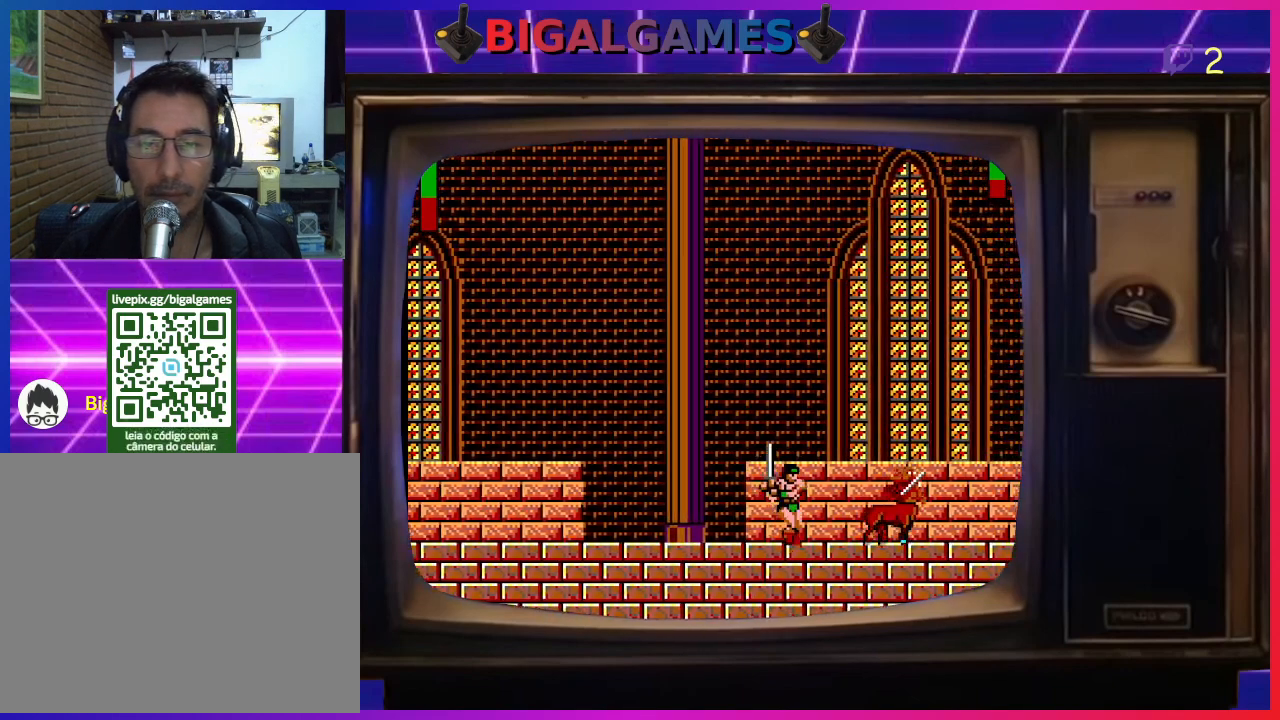
{"buttons": ["DPAD_RIGHT"], "left_stick": "center", "events": []}
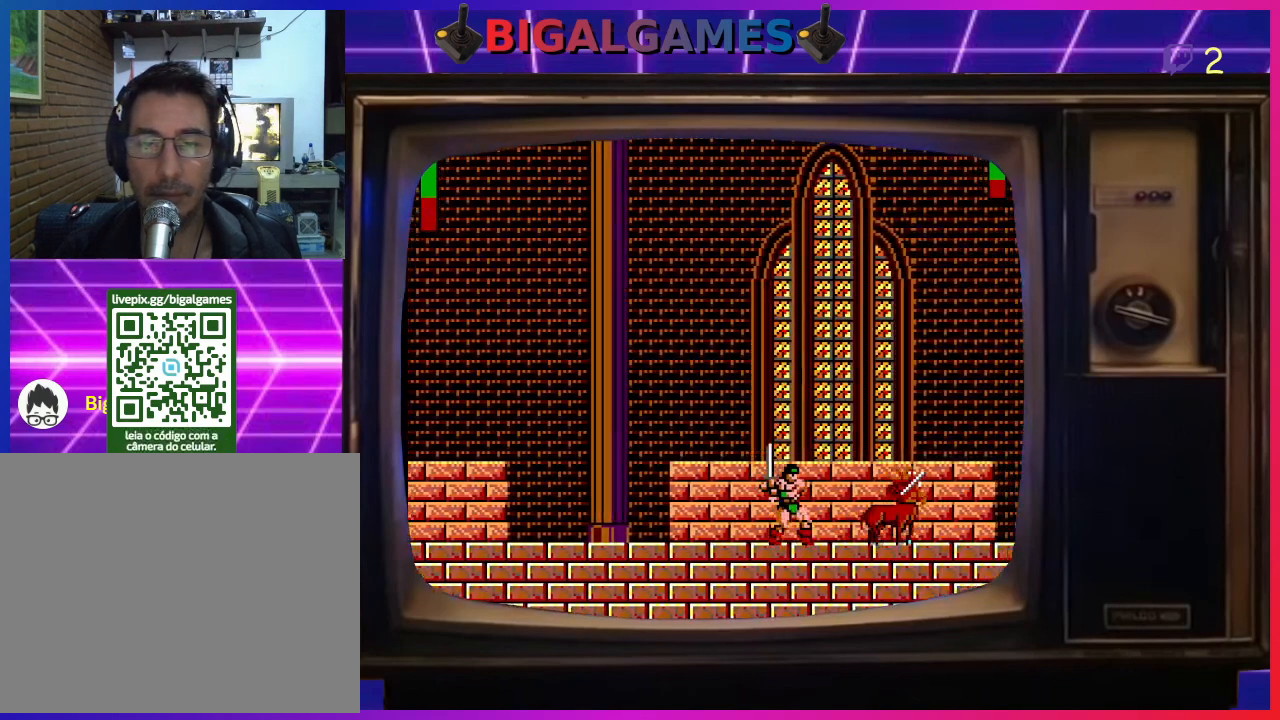
{"buttons": ["DPAD_RIGHT"], "left_stick": "center", "events": []}
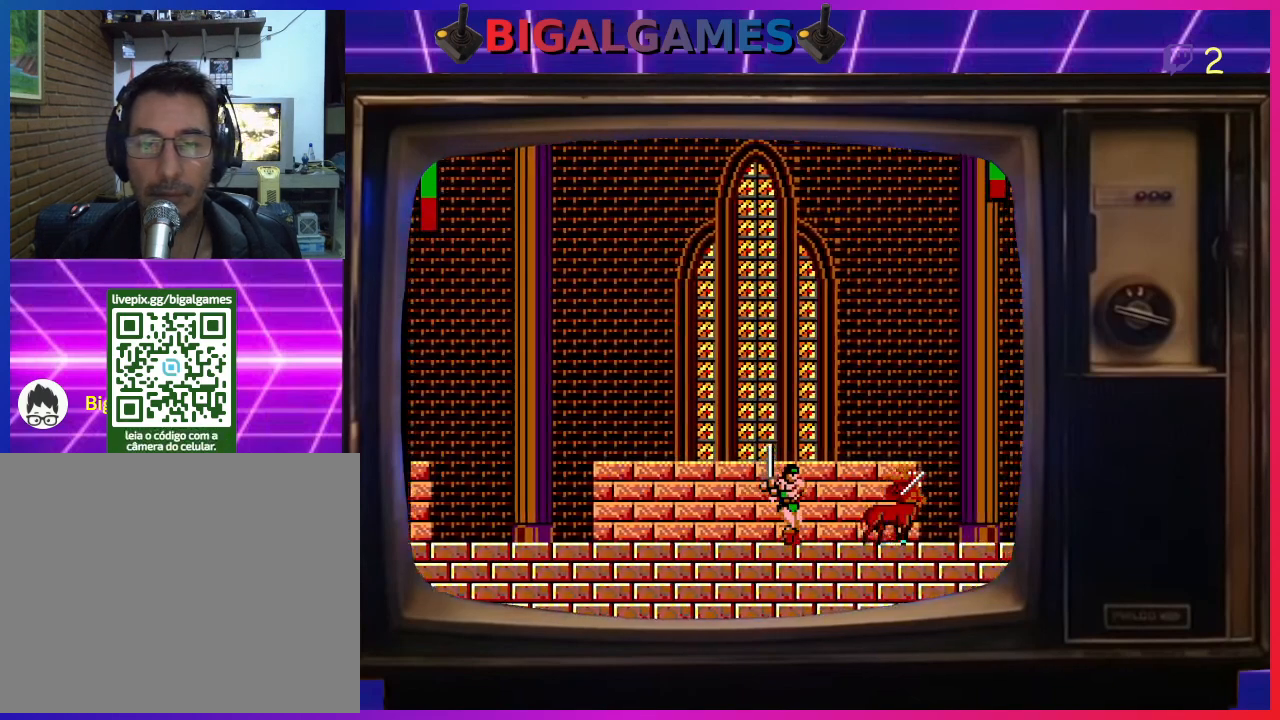
{"buttons": ["DPAD_RIGHT"], "left_stick": "center", "events": [[33, "CIRCLE", "down"], [167, "CIRCLE", "up"]]}
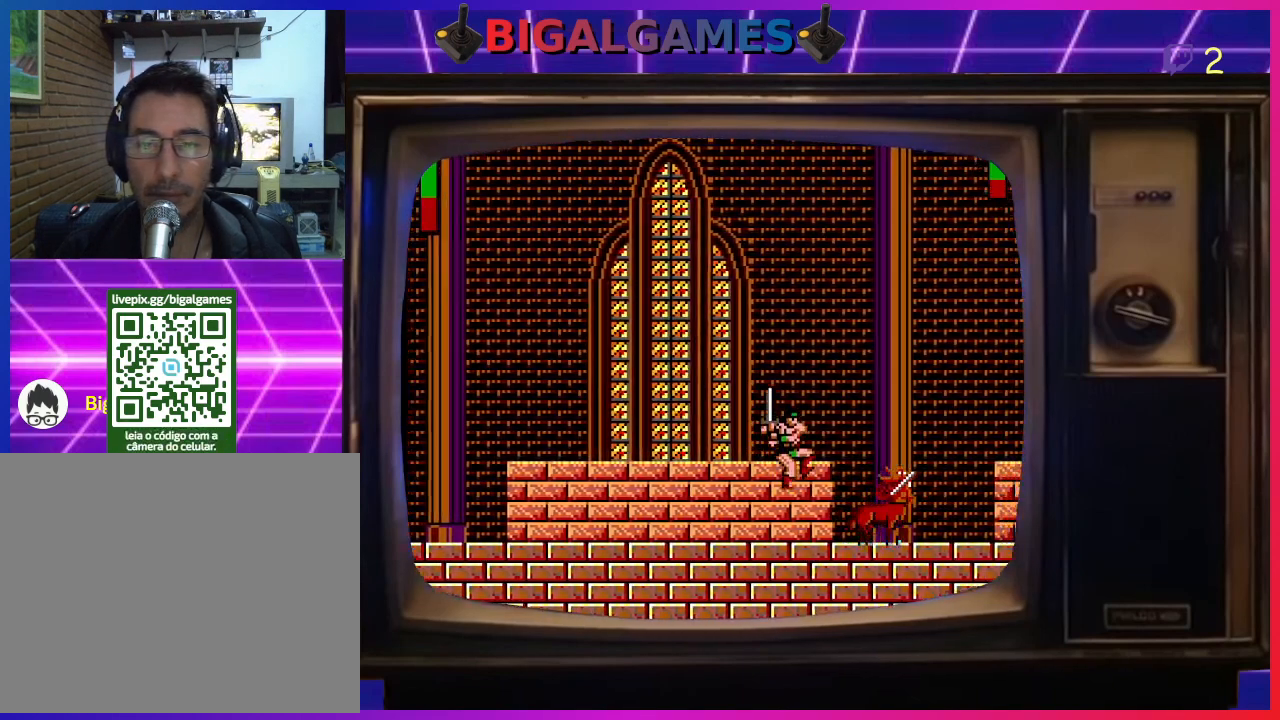
{"buttons": ["CIRCLE", "DPAD_RIGHT"], "left_stick": "center", "events": [[400, "CIRCLE", "down"]]}
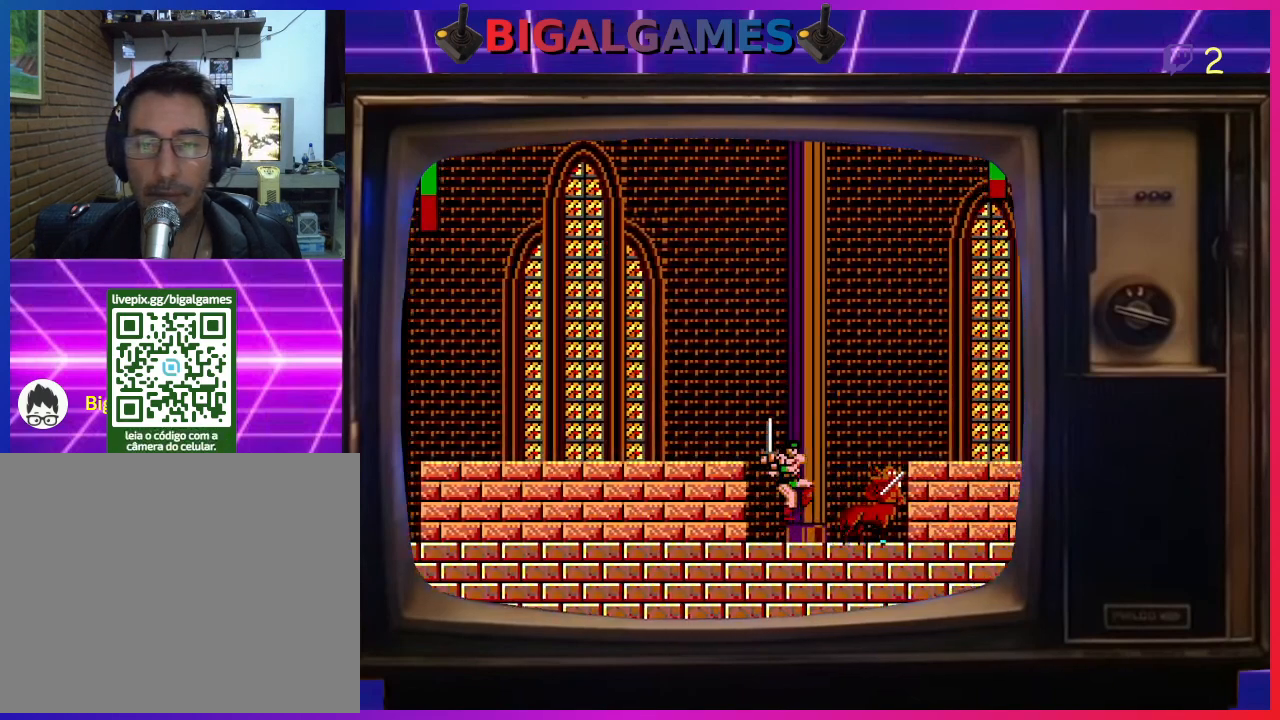
{"buttons": ["DPAD_RIGHT"], "left_stick": "center", "events": [[33, "CIRCLE", "up"]]}
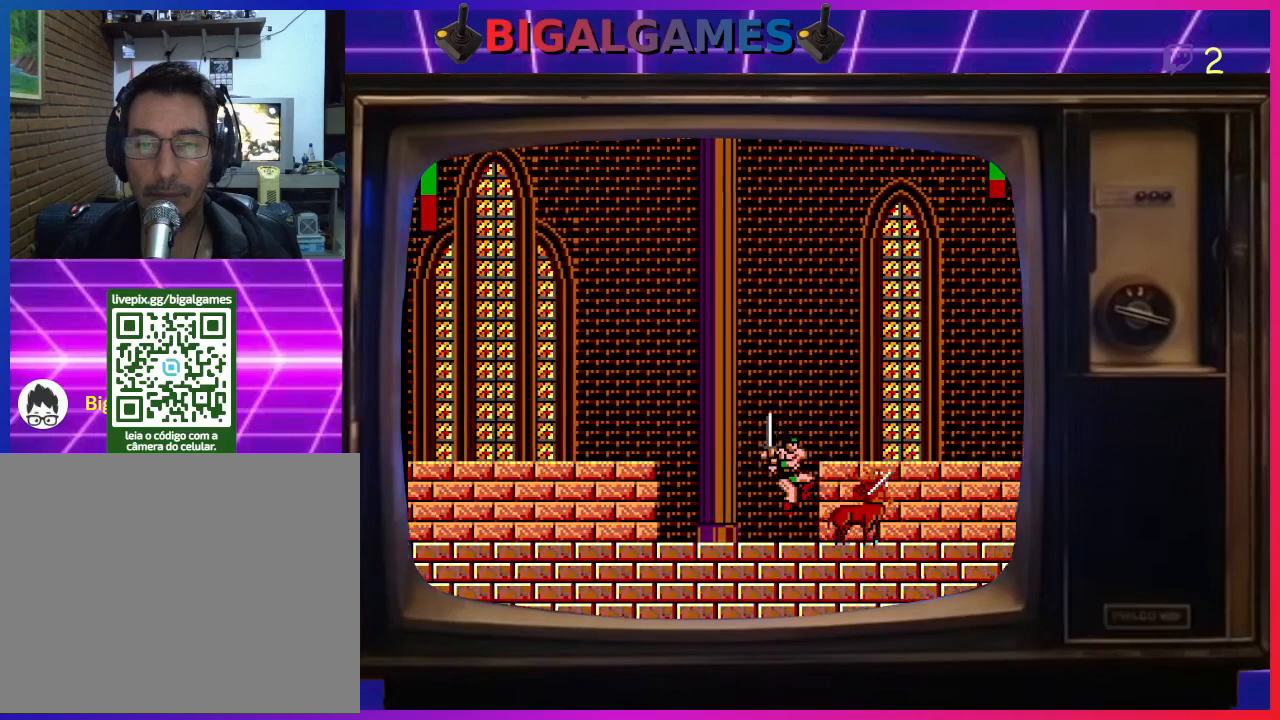
{"buttons": ["DPAD_RIGHT"], "left_stick": "center", "events": [[167, "CIRCLE", "down"], [433, "CIRCLE", "up"]]}
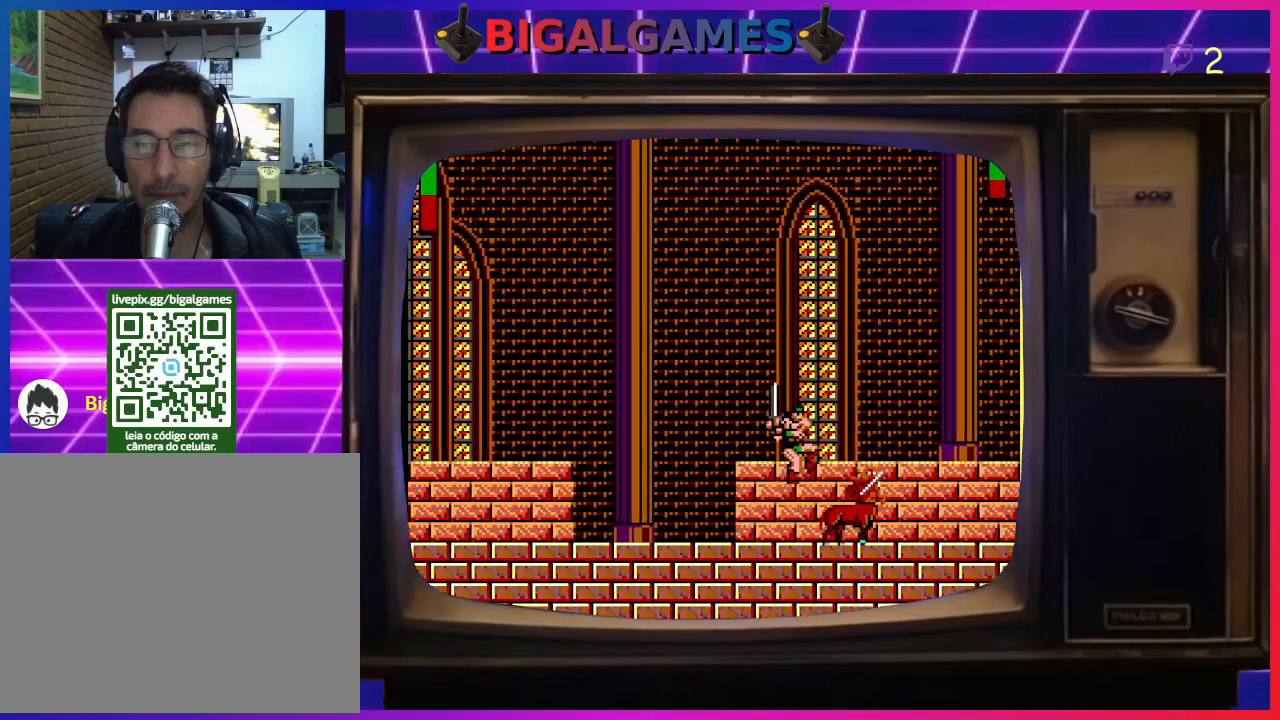
{"buttons": ["DPAD_RIGHT"], "left_stick": "center", "events": [[233, "CROSS", "down"], [367, "CROSS", "up"]]}
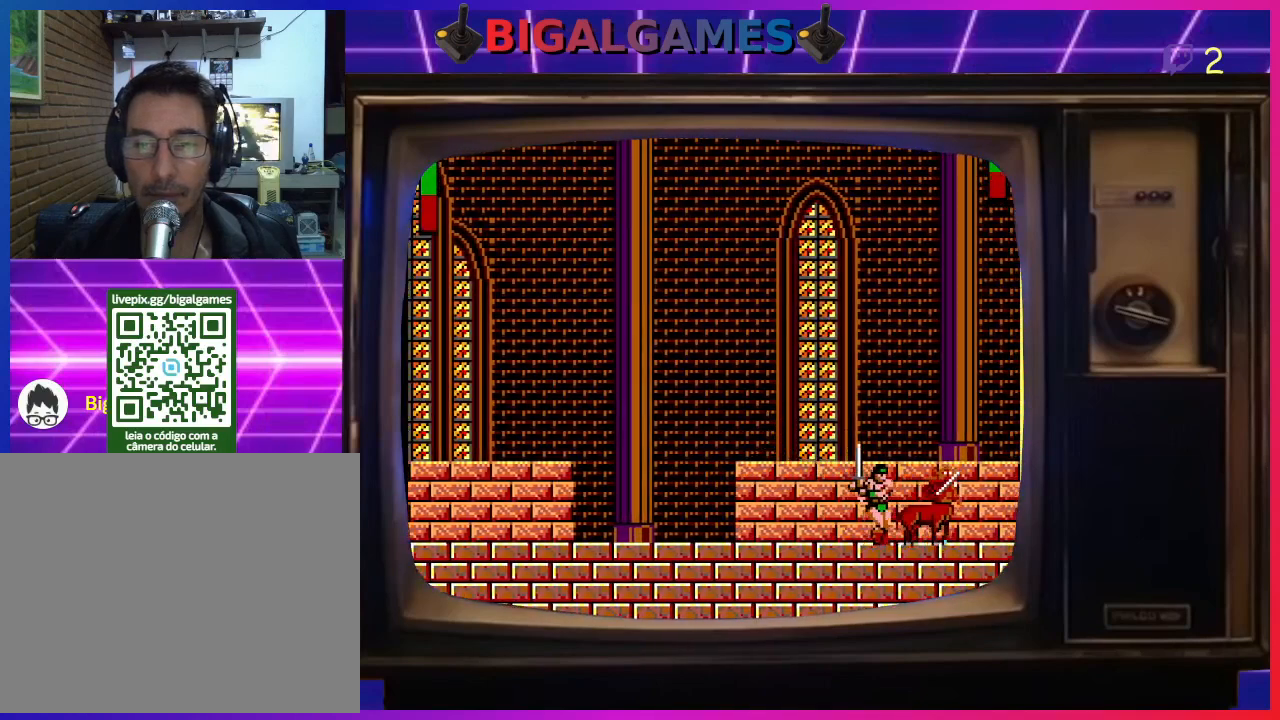
{"buttons": ["DPAD_LEFT"], "left_stick": "center", "events": [[33, "CROSS", "down"], [100, "CROSS", "up"], [167, "CROSS", "down"], [267, "CROSS", "up"], [300, "CROSS", "down"], [300, "DPAD_RIGHT", "up"], [400, "CROSS", "up"], [467, "DPAD_LEFT", "down"]]}
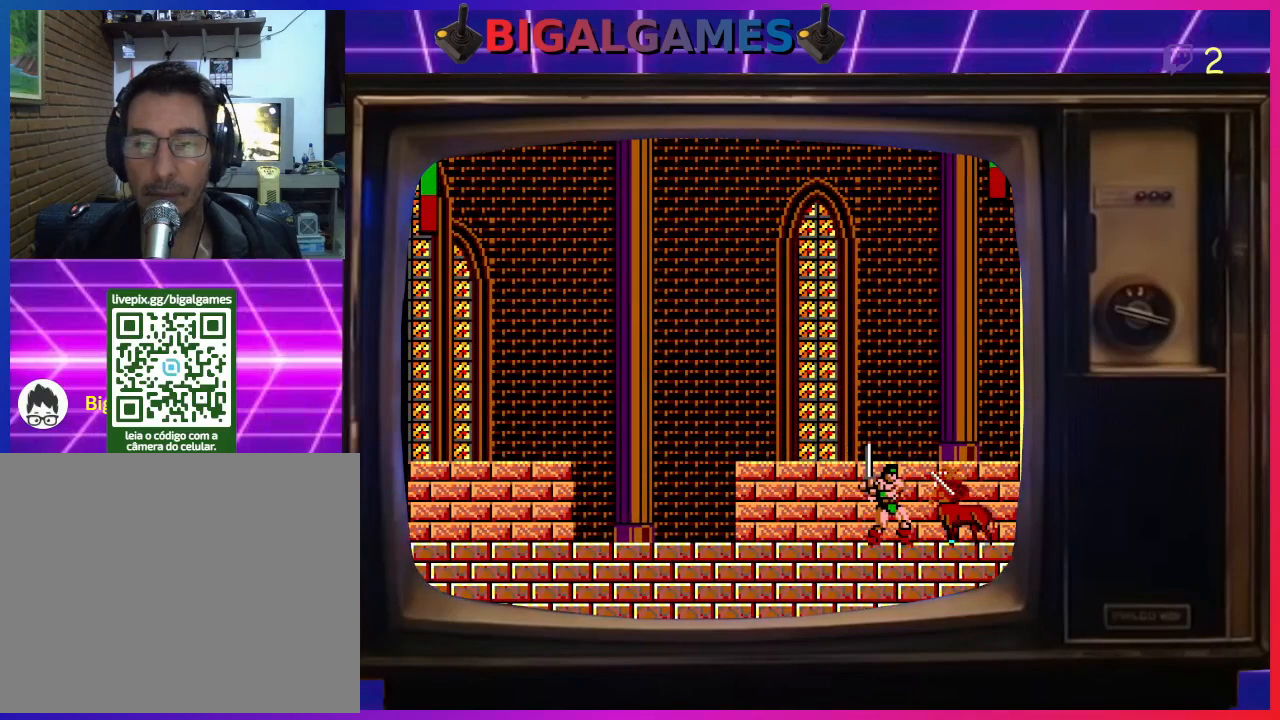
{"buttons": ["CIRCLE", "DPAD_UP", "DPAD_LEFT"], "left_stick": "center", "events": [[167, "CIRCLE", "down"], [300, "DPAD_UP", "down"]]}
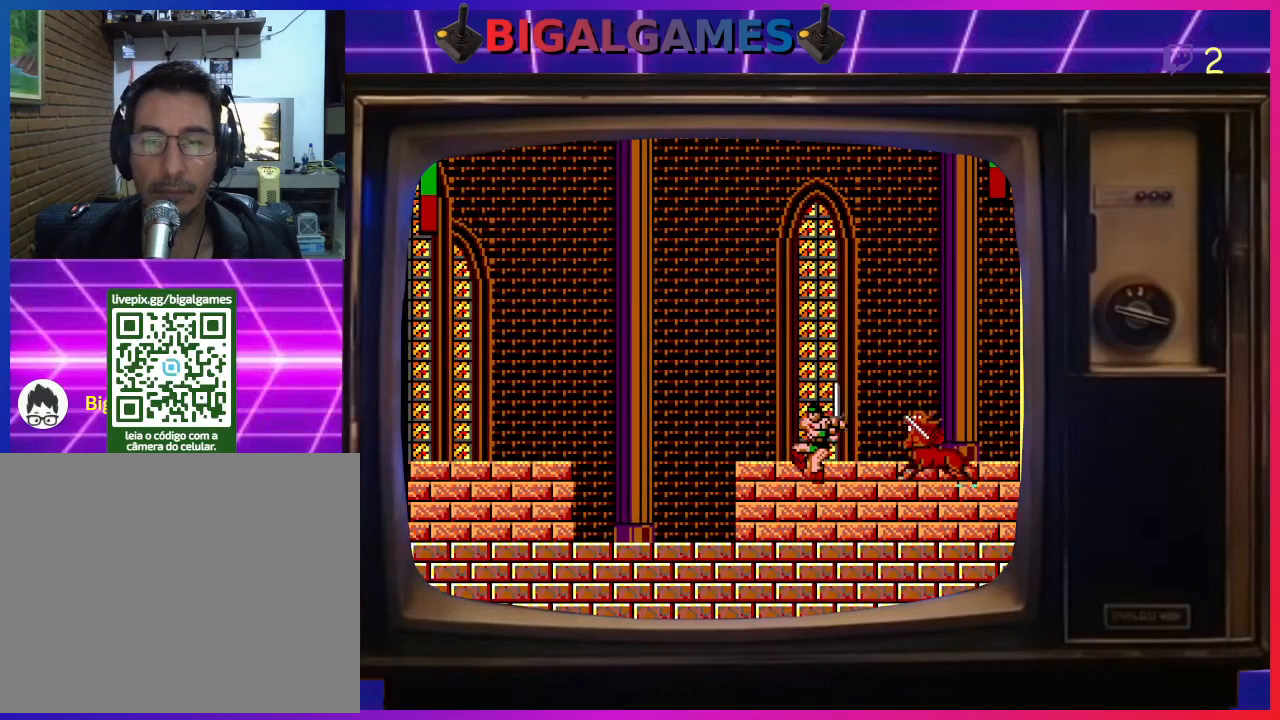
{"buttons": ["DPAD_UP", "DPAD_LEFT"], "left_stick": "center", "events": [[233, "CIRCLE", "up"]]}
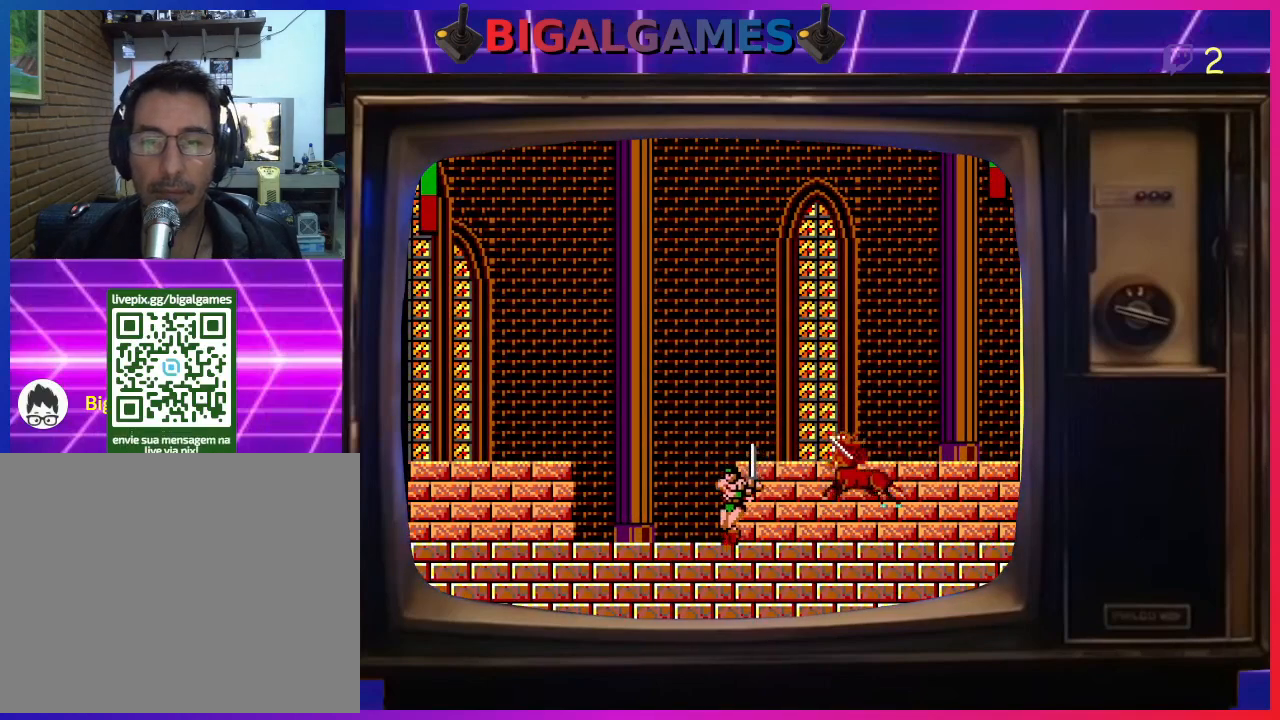
{"buttons": ["CIRCLE", "DPAD_UP", "DPAD_LEFT"], "left_stick": "center", "events": [[500, "CIRCLE", "down"]]}
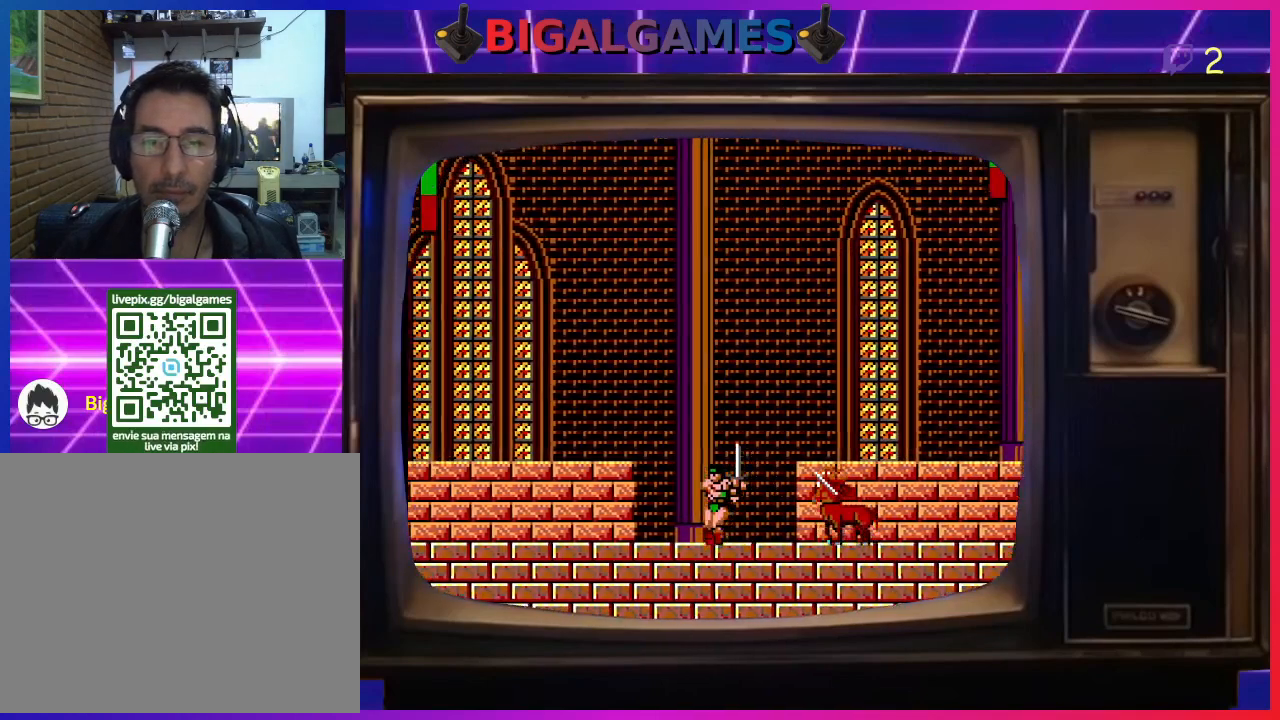
{"buttons": ["DPAD_UP", "DPAD_LEFT"], "left_stick": "center", "events": [[433, "CIRCLE", "up"]]}
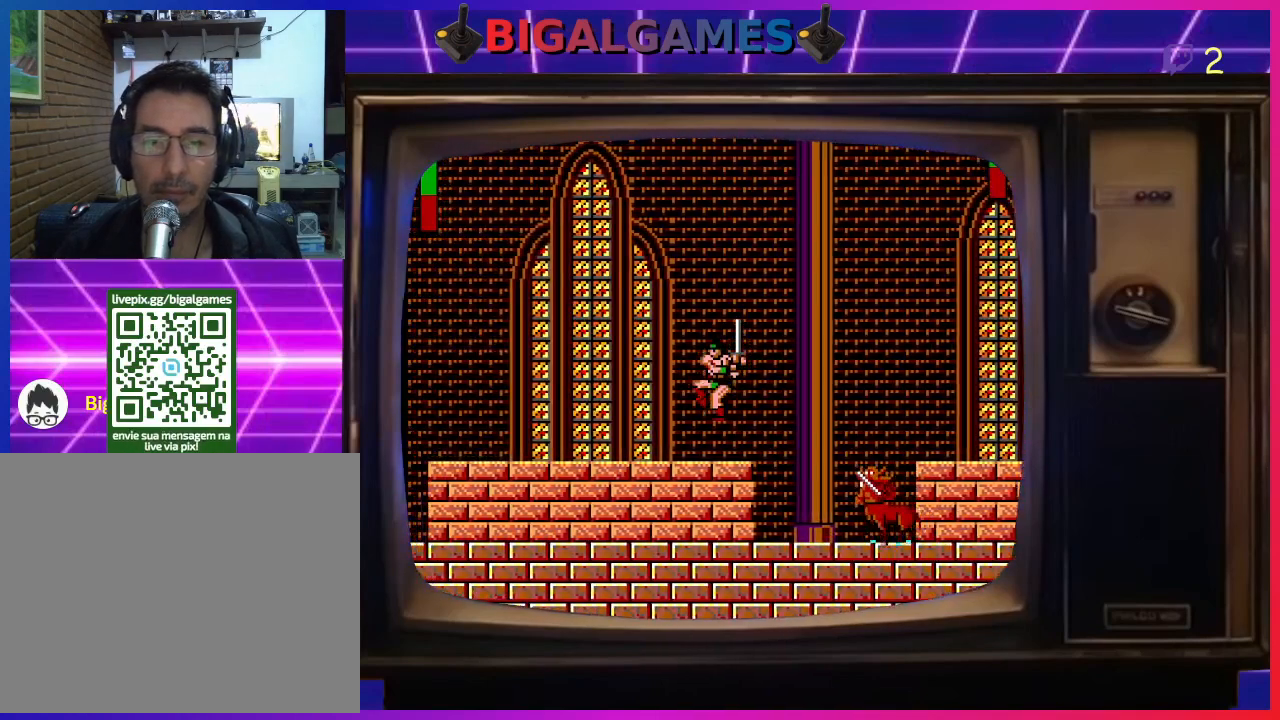
{"buttons": [], "left_stick": "center", "events": [[400, "DPAD_UP", "up"], [433, "DPAD_LEFT", "up"]]}
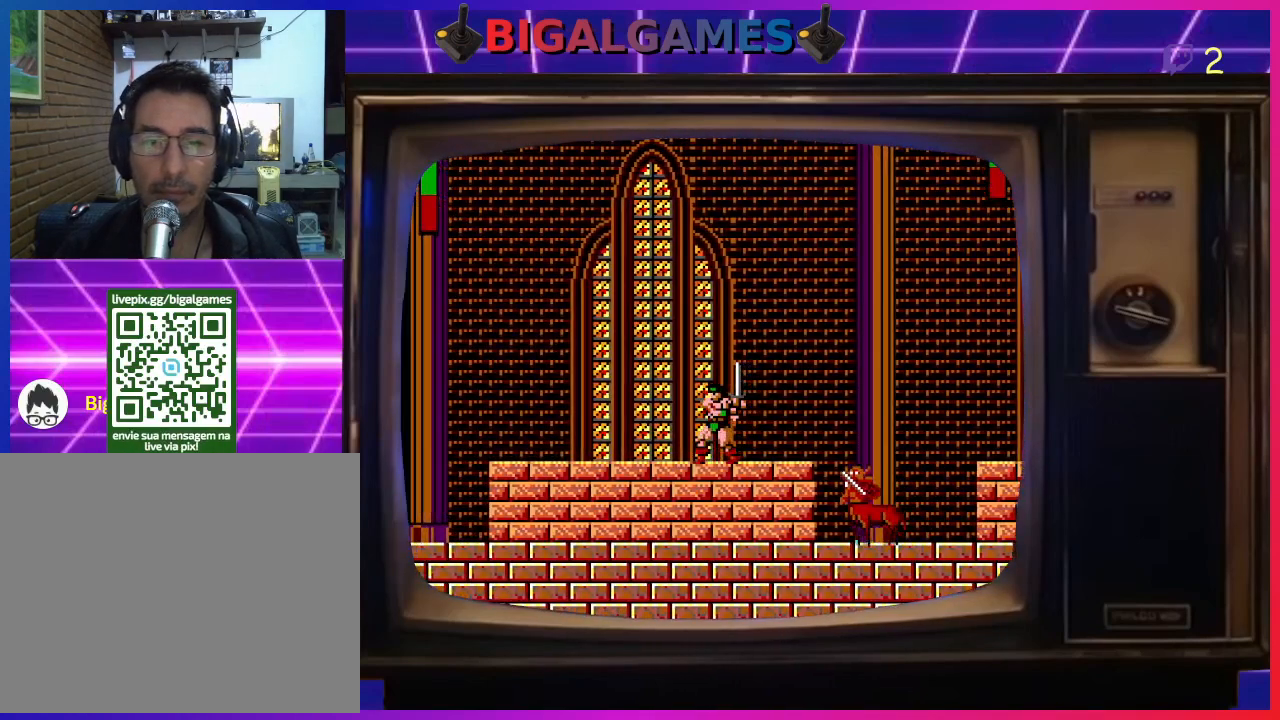
{"buttons": ["DPAD_LEFT"], "left_stick": "center", "events": [[167, "DPAD_LEFT", "down"]]}
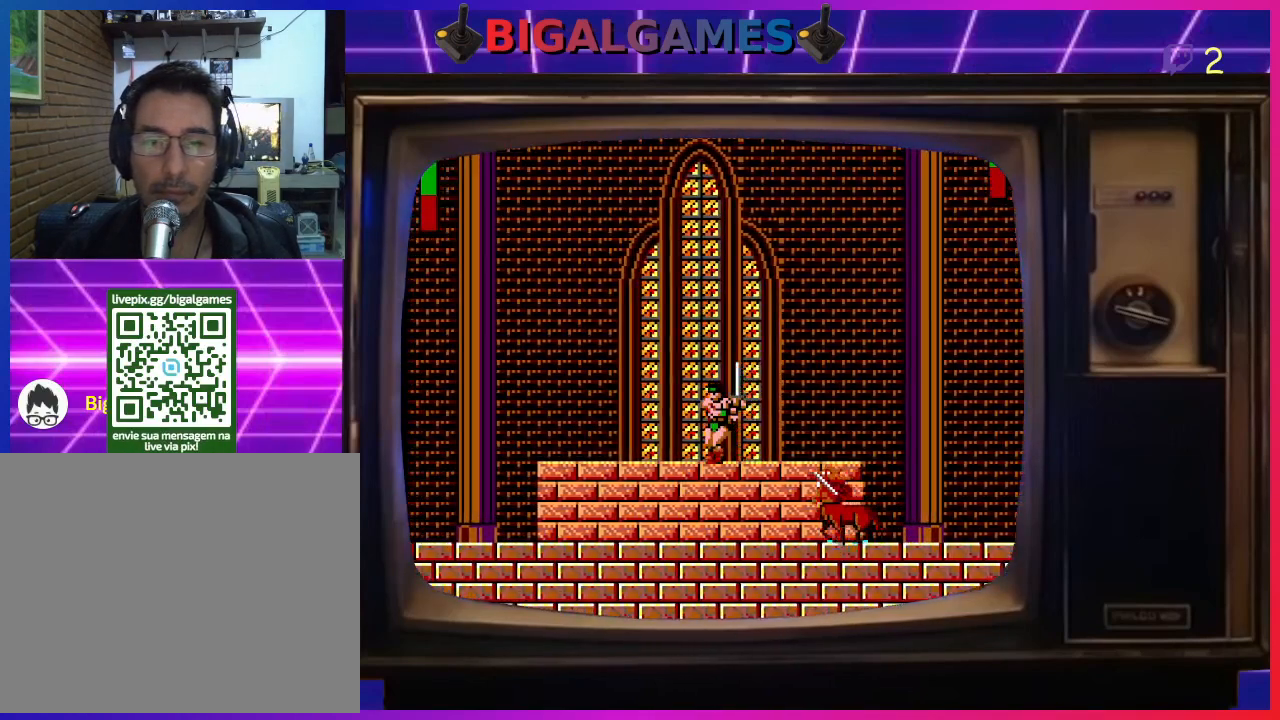
{"buttons": [], "left_stick": "center", "events": [[500, "DPAD_LEFT", "up"]]}
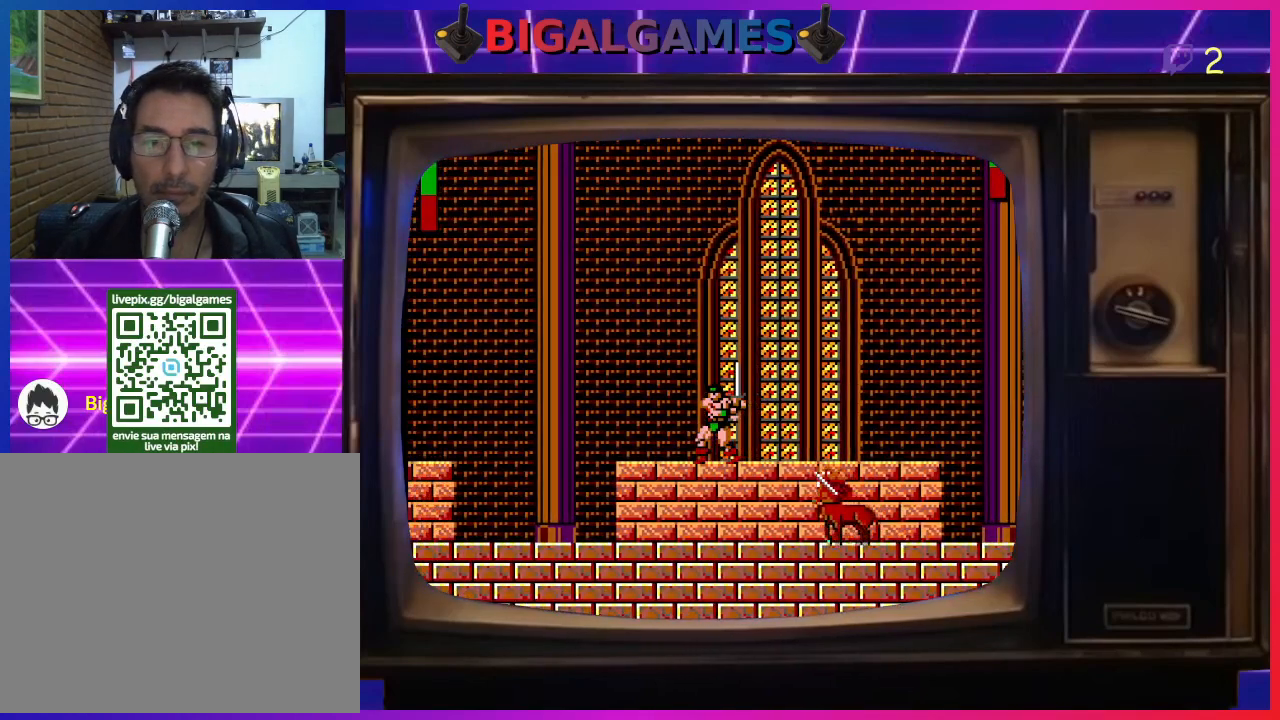
{"buttons": ["DPAD_LEFT"], "left_stick": "center", "events": [[233, "DPAD_LEFT", "down"]]}
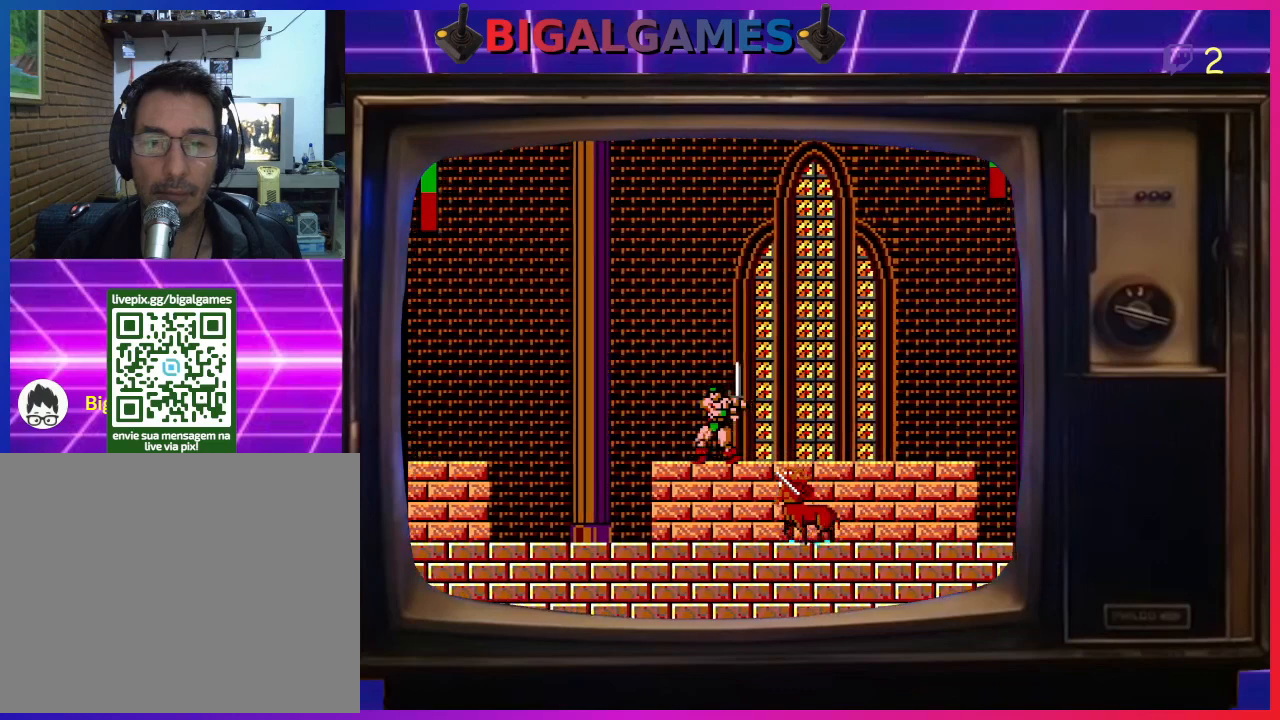
{"buttons": [], "left_stick": "center", "events": [[133, "DPAD_LEFT", "up"]]}
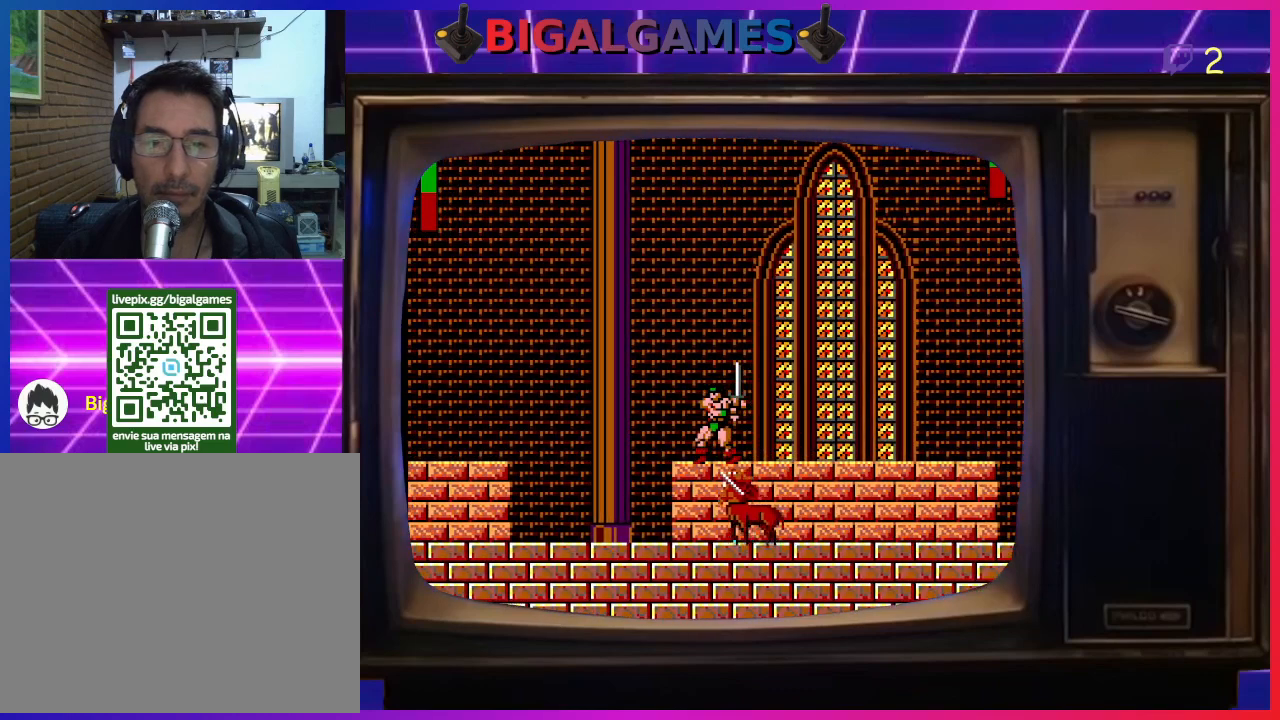
{"buttons": ["DPAD_LEFT"], "left_stick": "center", "events": [[333, "DPAD_LEFT", "down"]]}
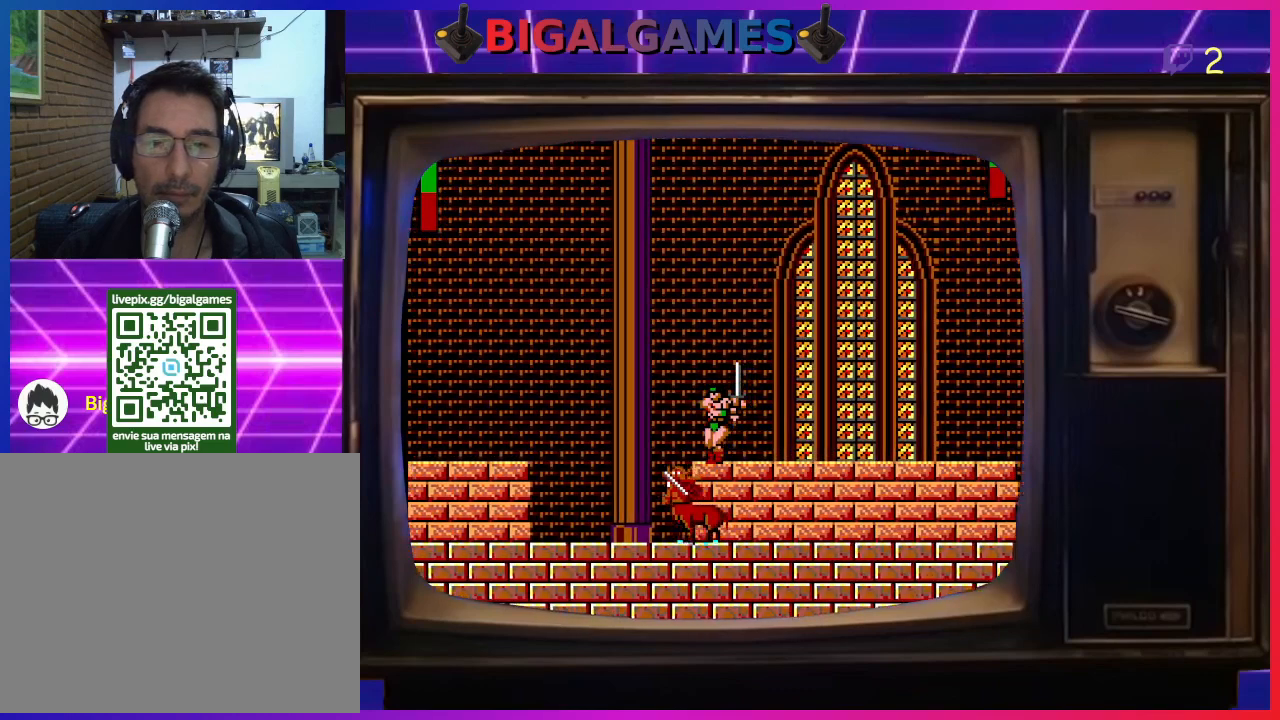
{"buttons": ["DPAD_LEFT"], "left_stick": "center", "events": []}